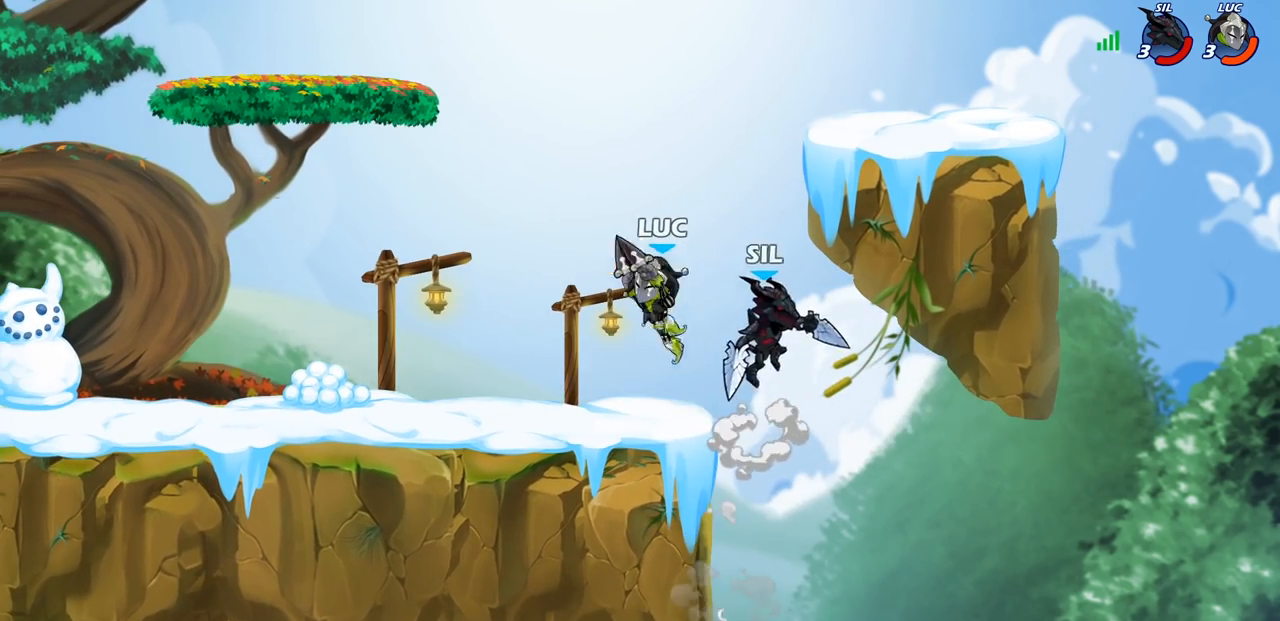
Gameplay with a controller (PlayStation layout); each line is a JSON object with the inputs held at the frame after it. "events" lists button and stick changes between this image and that frame as [ms after this image, input, new state], when the widget could be followed in between.
{"buttons": [], "left_stick": "center", "right_stick": "center", "events": [[117, "left_stick", "left"], [217, "left_stick", "down"], [283, "SQUARE", "down"], [333, "left_stick", "center"], [367, "SQUARE", "up"]]}
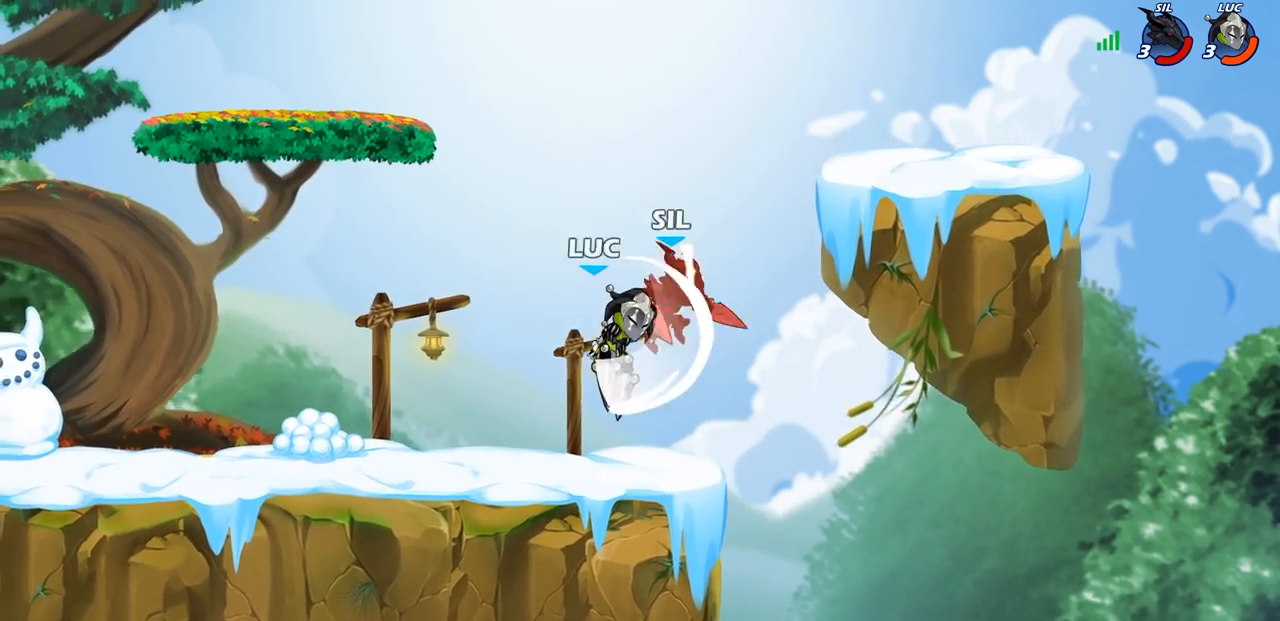
{"buttons": ["CROSS"], "left_stick": "center", "right_stick": "center", "events": [[500, "CROSS", "down"]]}
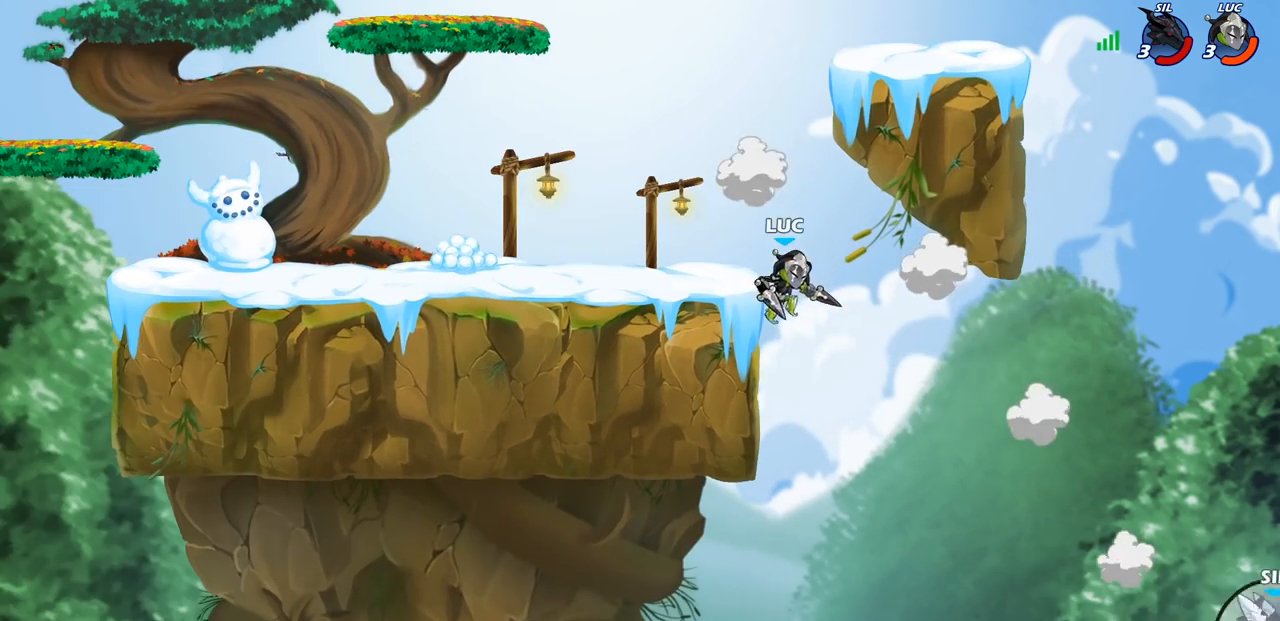
{"buttons": [], "left_stick": "left", "right_stick": "center", "events": [[83, "left_stick", "left"], [133, "CROSS", "up"]]}
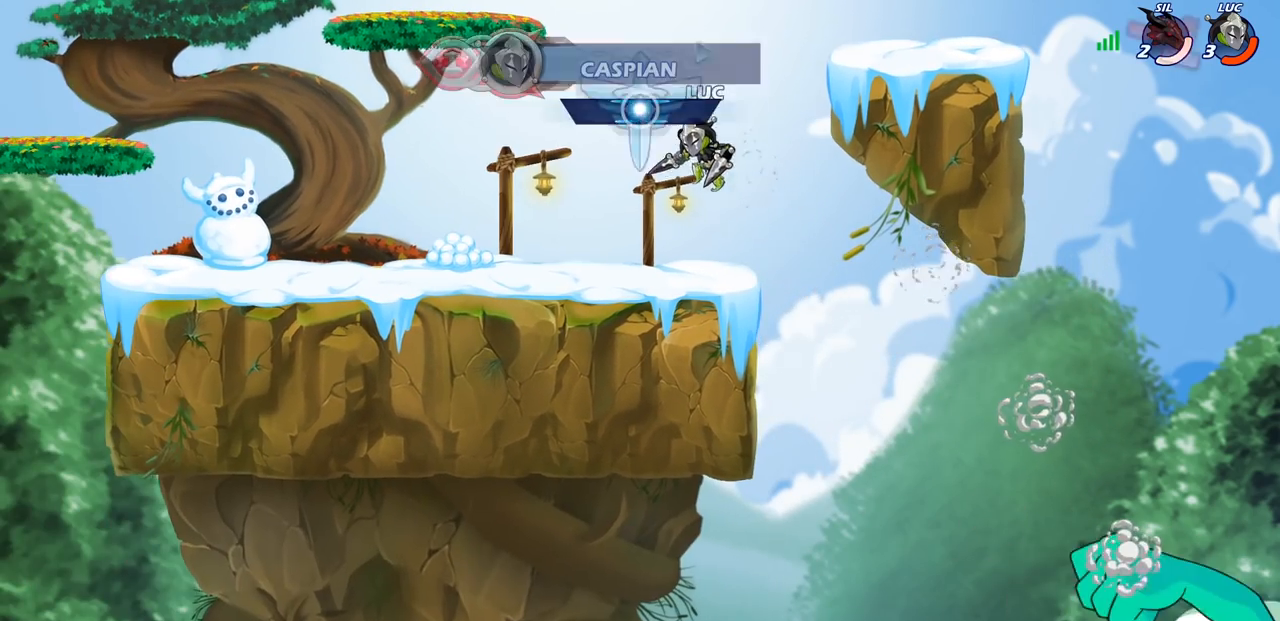
{"buttons": [], "left_stick": "center", "right_stick": "center", "events": [[150, "left_stick", "center"]]}
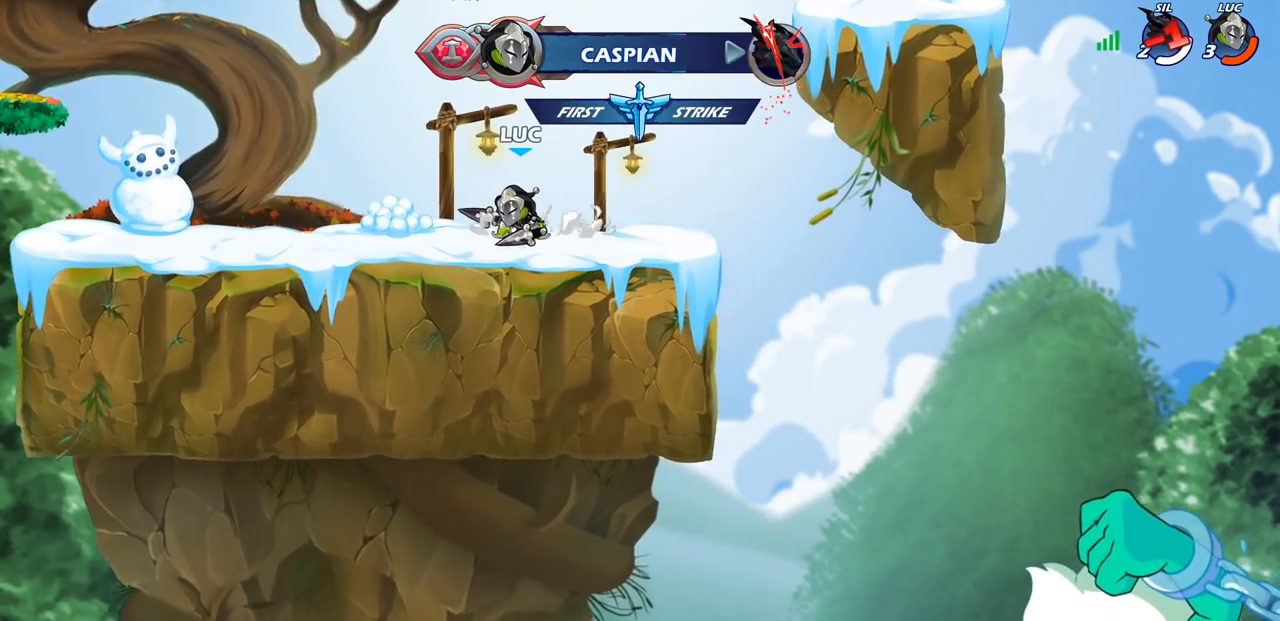
{"buttons": [], "left_stick": "center", "right_stick": "center", "events": []}
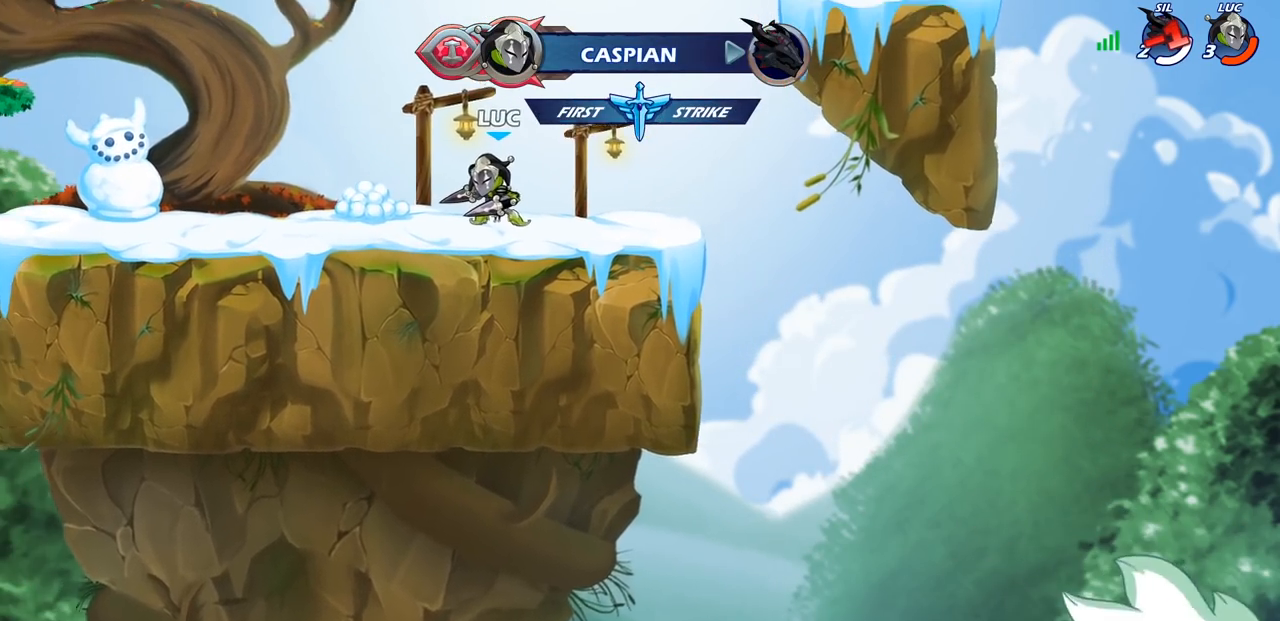
{"buttons": ["R2"], "left_stick": "up-left", "right_stick": "center", "events": [[417, "left_stick", "up-left"], [500, "R2", "down"]]}
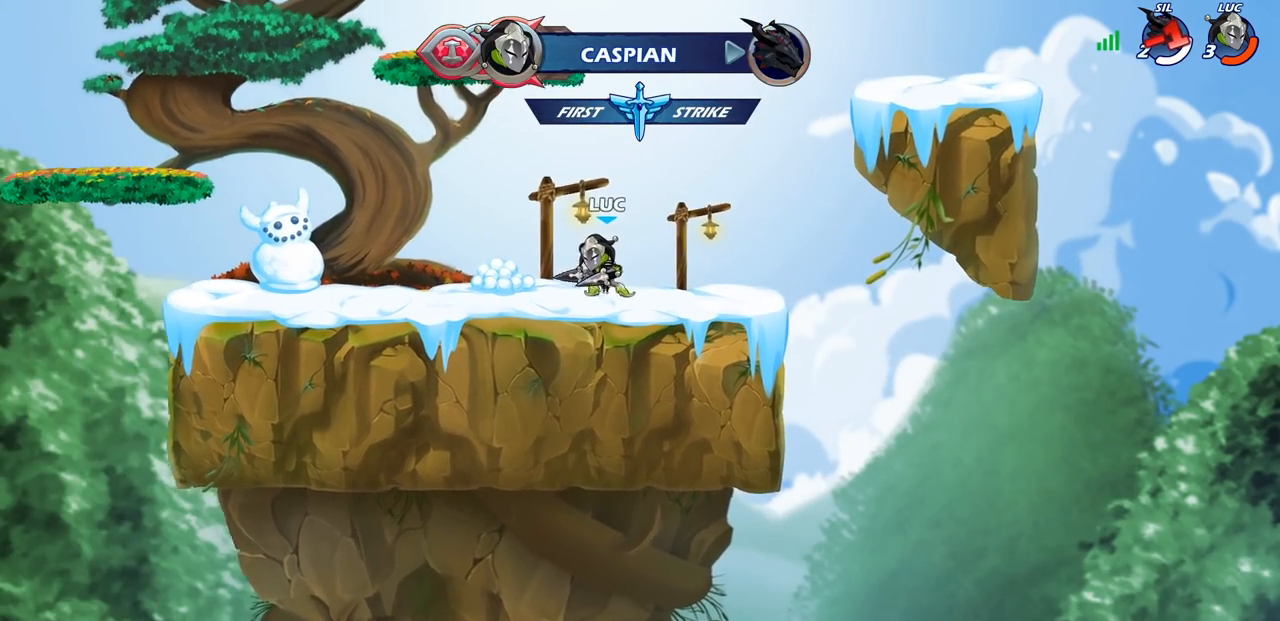
{"buttons": [], "left_stick": "up-left", "right_stick": "center", "events": [[33, "CROSS", "down"], [167, "CROSS", "up"], [167, "R2", "up"]]}
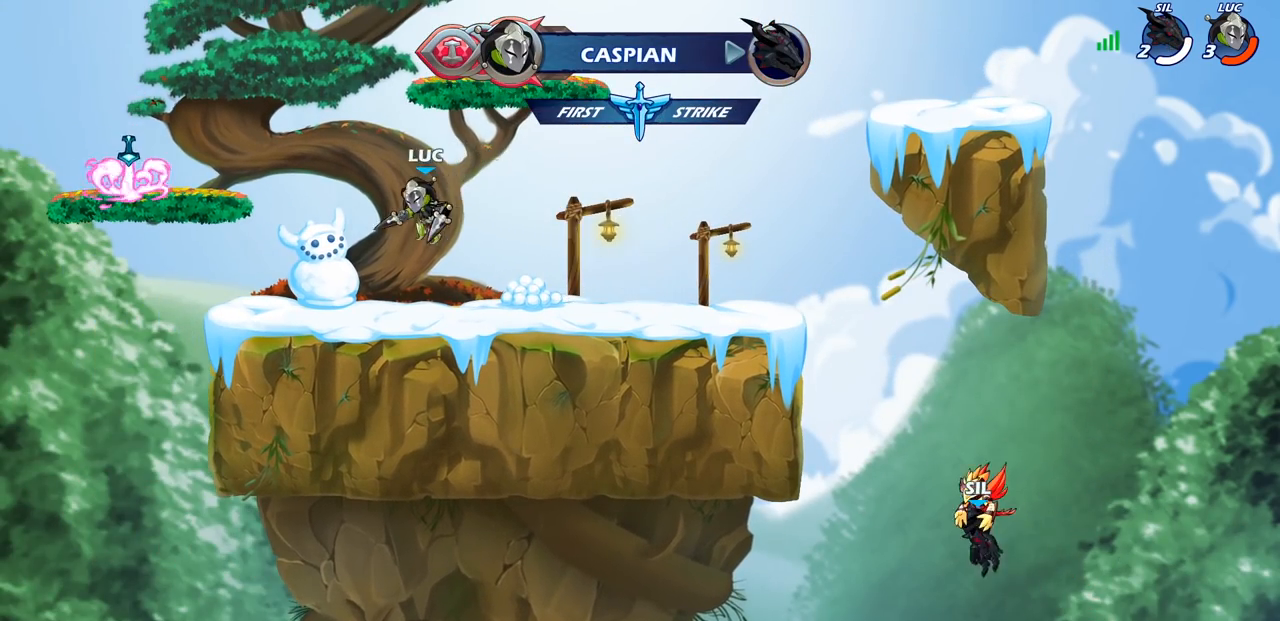
{"buttons": [], "left_stick": "up-left", "right_stick": "center", "events": [[100, "CROSS", "down"], [200, "CROSS", "up"]]}
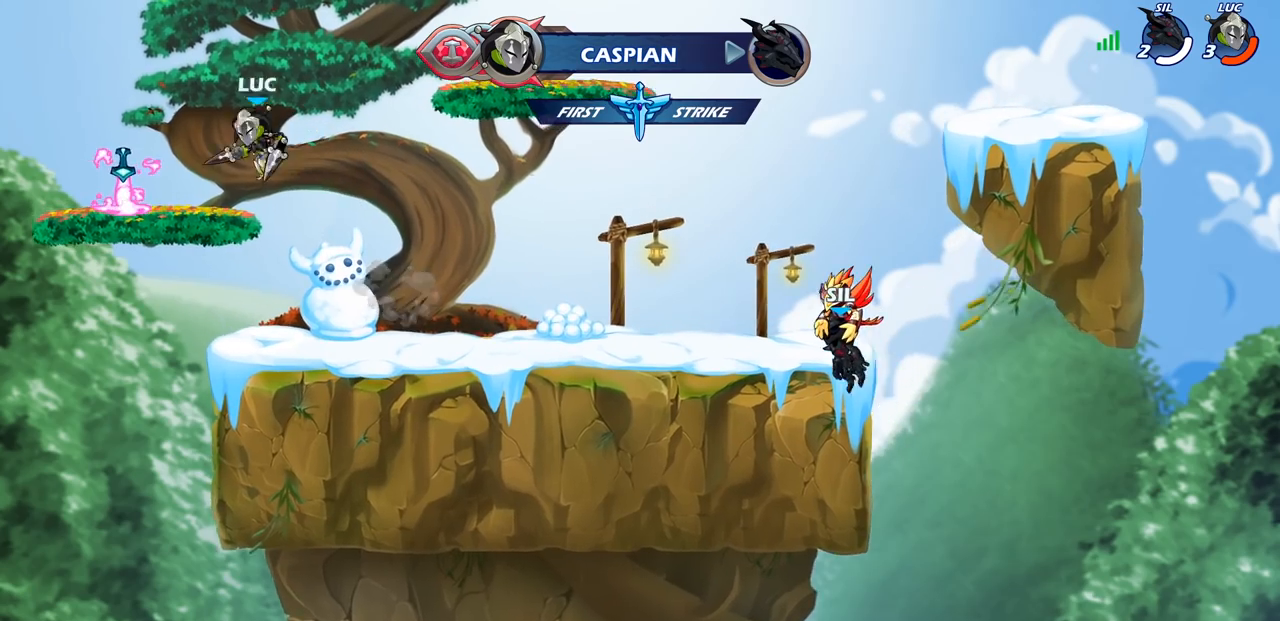
{"buttons": ["R1"], "left_stick": "up", "right_stick": "center", "events": [[33, "CROSS", "down"], [117, "left_stick", "up-right"], [133, "CROSS", "up"], [217, "CROSS", "down"], [317, "CROSS", "up"], [317, "left_stick", "up"], [450, "R1", "down"]]}
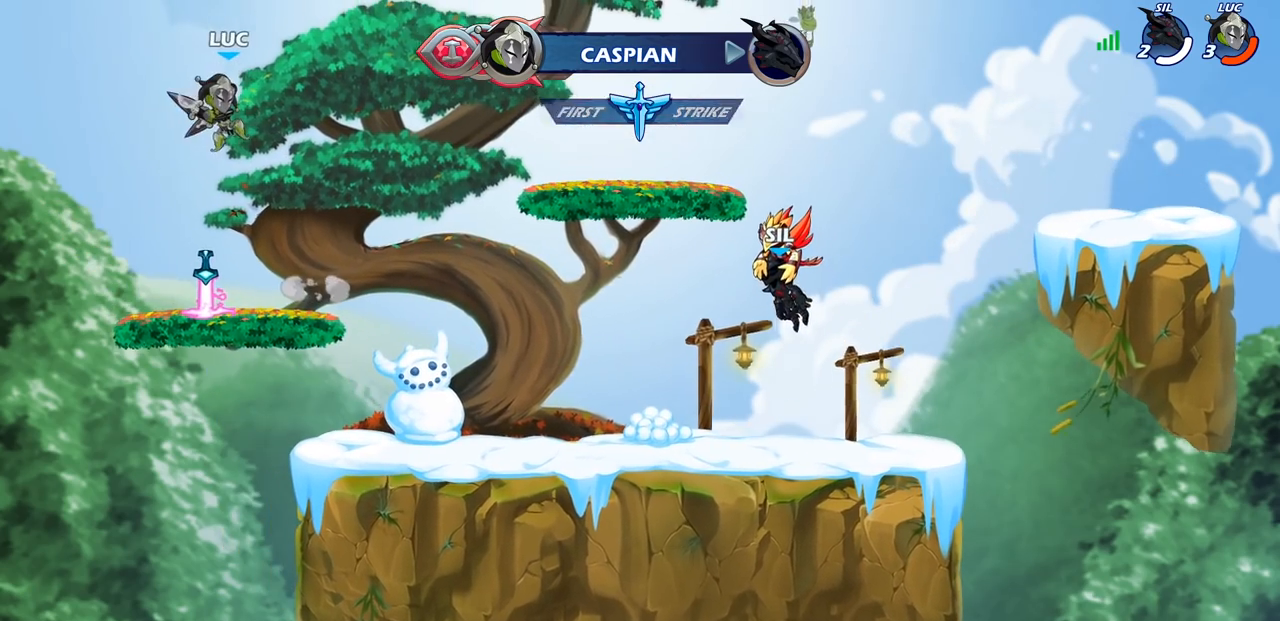
{"buttons": [], "left_stick": "center", "right_stick": "center", "events": [[17, "R1", "up"], [83, "left_stick", "center"]]}
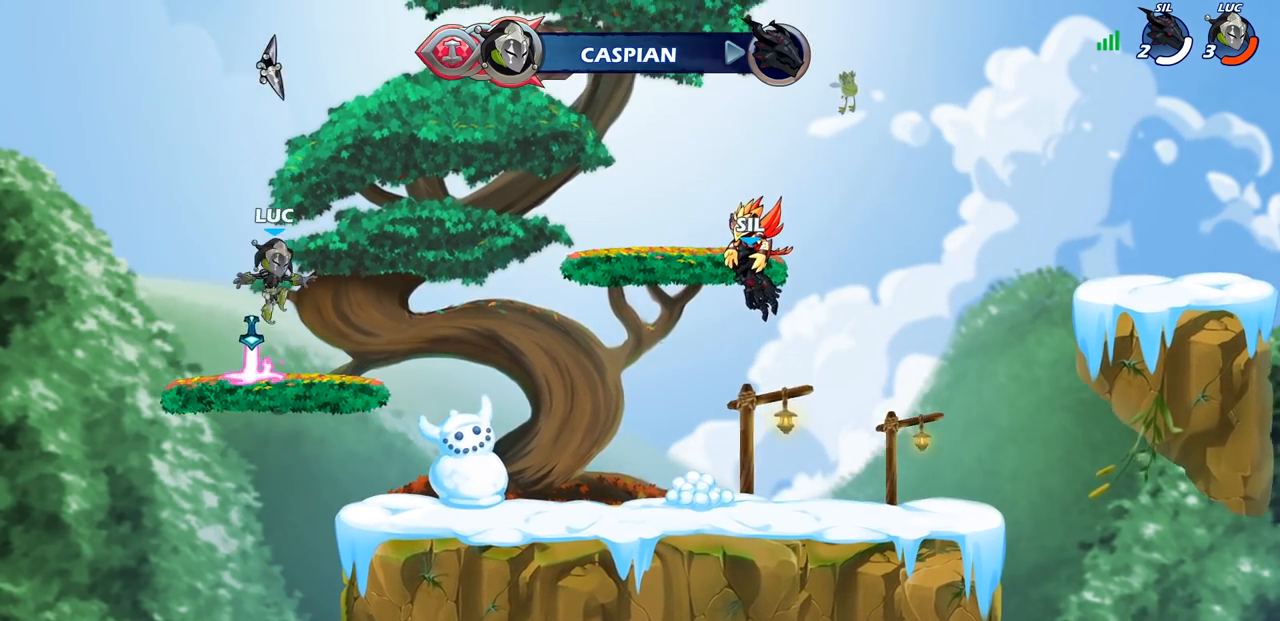
{"buttons": ["R1"], "left_stick": "up", "right_stick": "center", "events": [[83, "R1", "down"], [167, "CROSS", "down"], [217, "R1", "up"], [250, "CROSS", "up"], [367, "left_stick", "up"], [467, "R1", "down"]]}
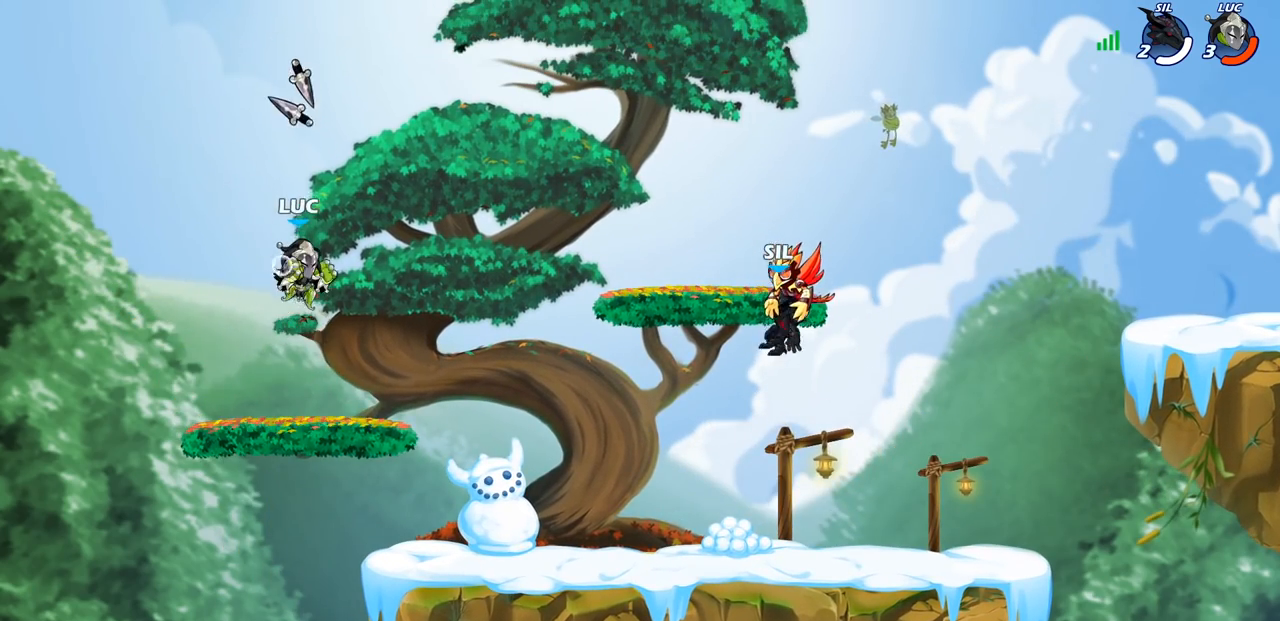
{"buttons": [], "left_stick": "center", "right_stick": "center", "events": [[83, "R1", "up"], [150, "R1", "down"], [200, "left_stick", "center"], [267, "R1", "up"]]}
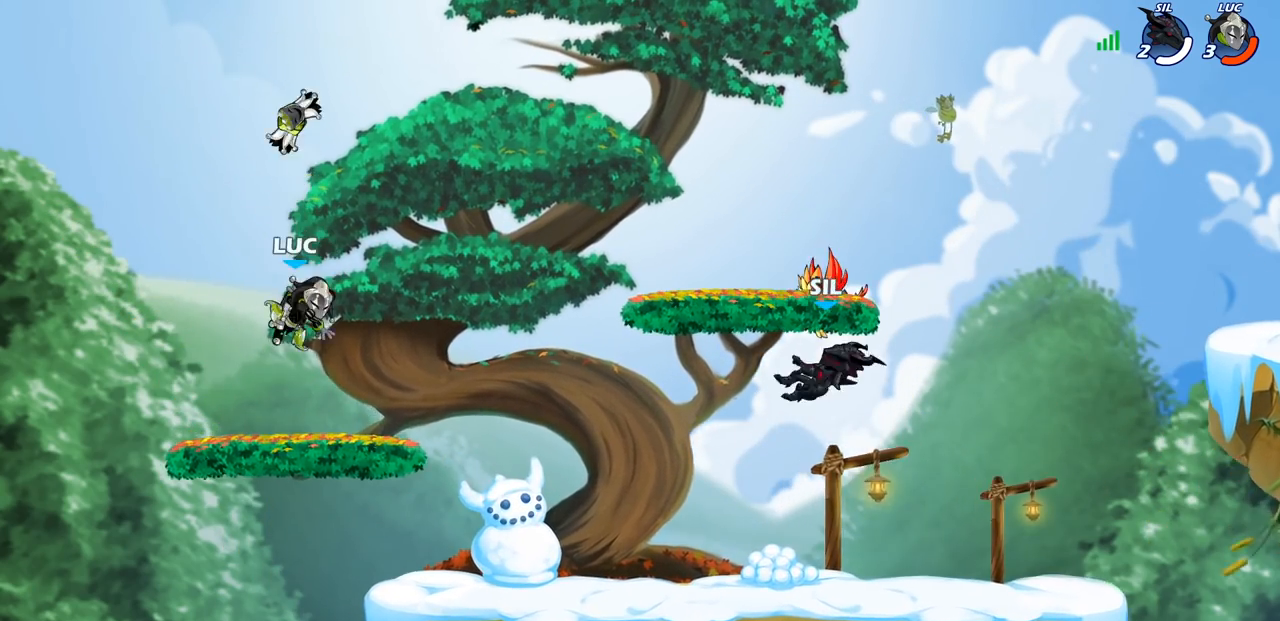
{"buttons": [], "left_stick": "up-right", "right_stick": "center", "events": [[117, "R1", "down"], [250, "R1", "up"], [383, "left_stick", "up-right"]]}
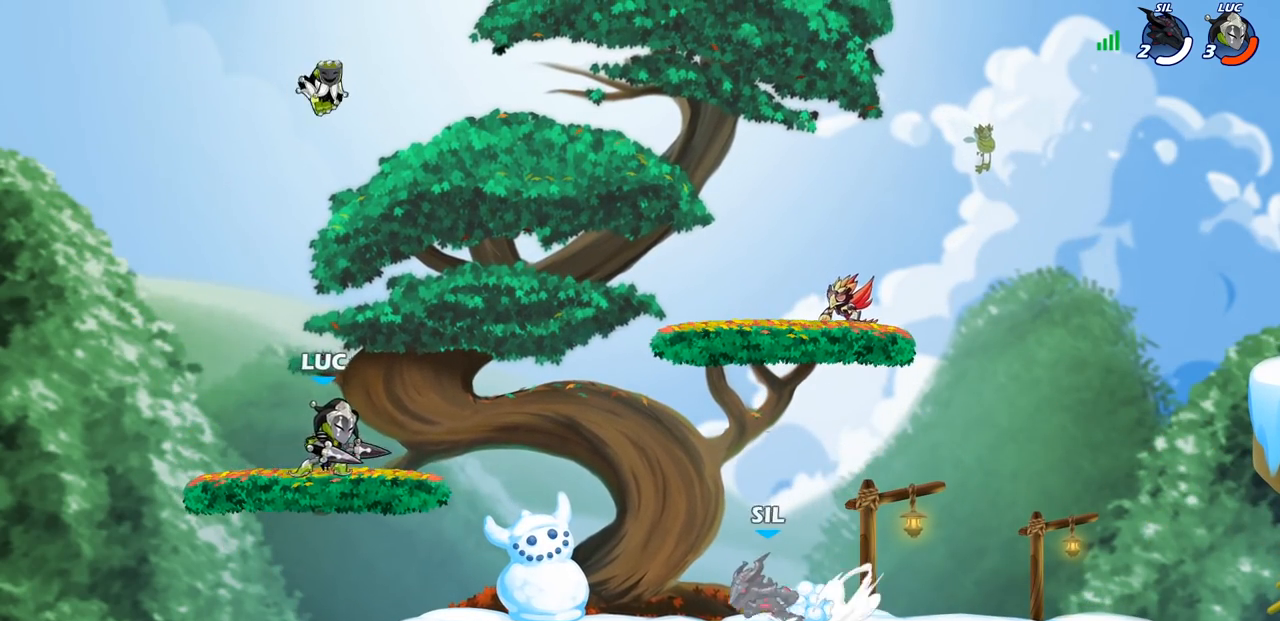
{"buttons": [], "left_stick": "center", "right_stick": "center", "events": [[17, "R2", "down"], [33, "CROSS", "down"], [183, "CROSS", "up"], [183, "R2", "up"], [333, "left_stick", "down-left"], [450, "left_stick", "center"]]}
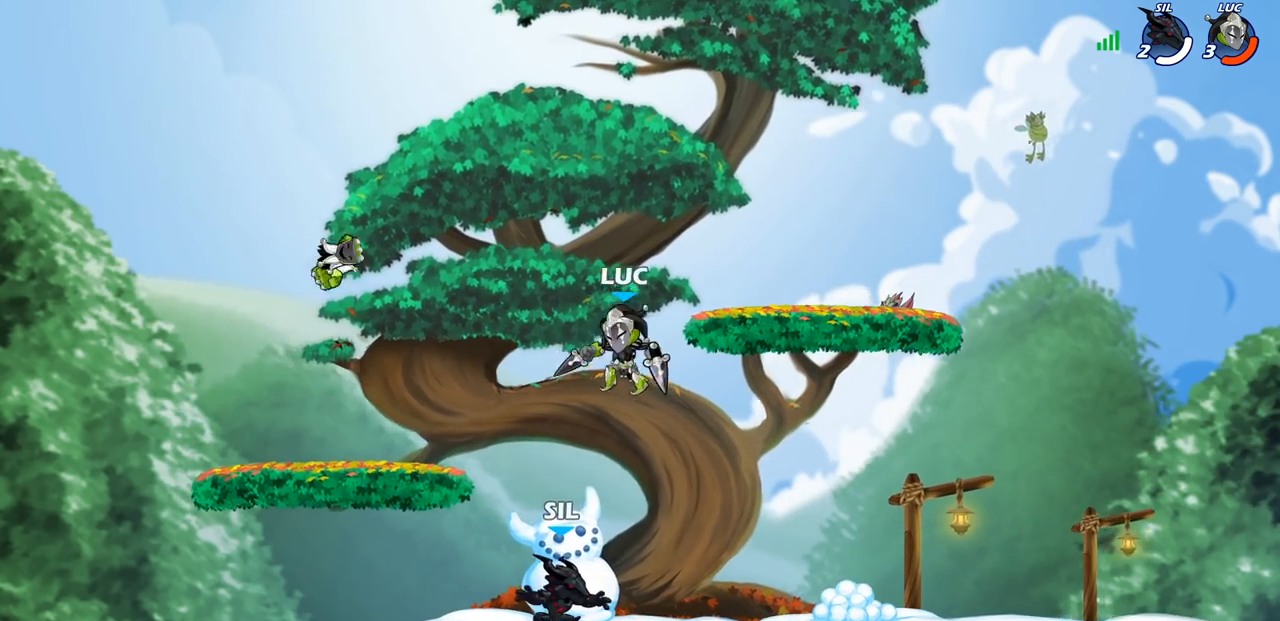
{"buttons": [], "left_stick": "left", "right_stick": "center", "events": [[67, "SQUARE", "down"], [100, "left_stick", "left"], [167, "SQUARE", "up"]]}
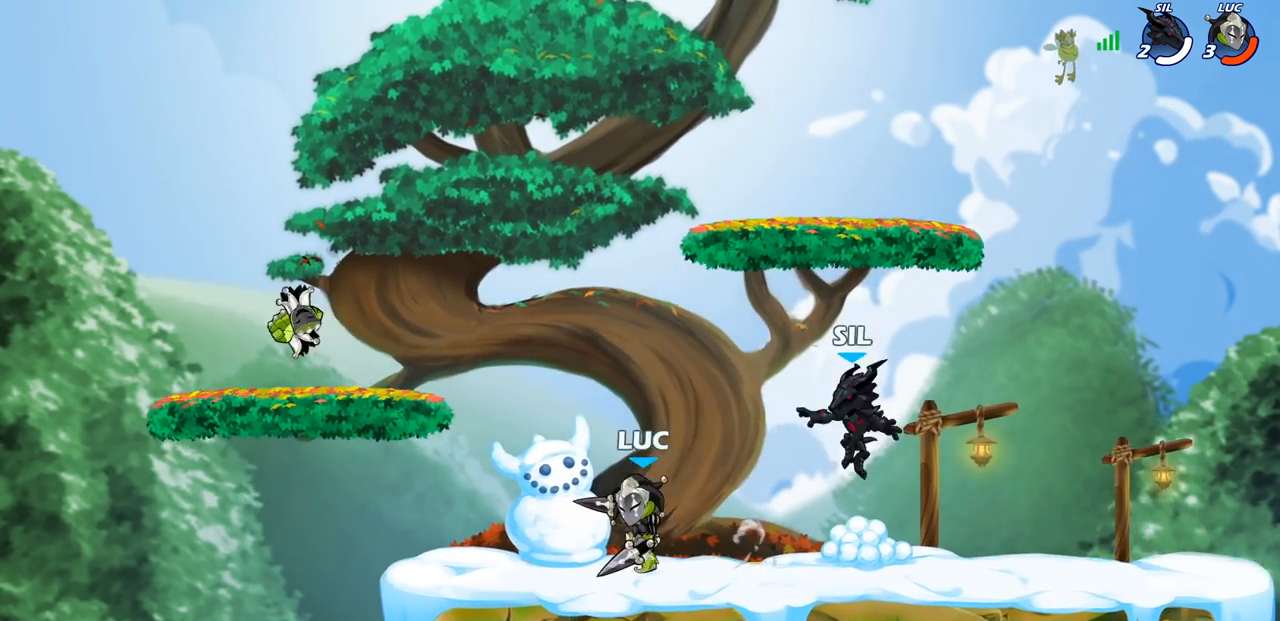
{"buttons": [], "left_stick": "down", "right_stick": "center", "events": [[150, "left_stick", "right"], [383, "SQUARE", "down"], [383, "left_stick", "down"], [467, "SQUARE", "up"]]}
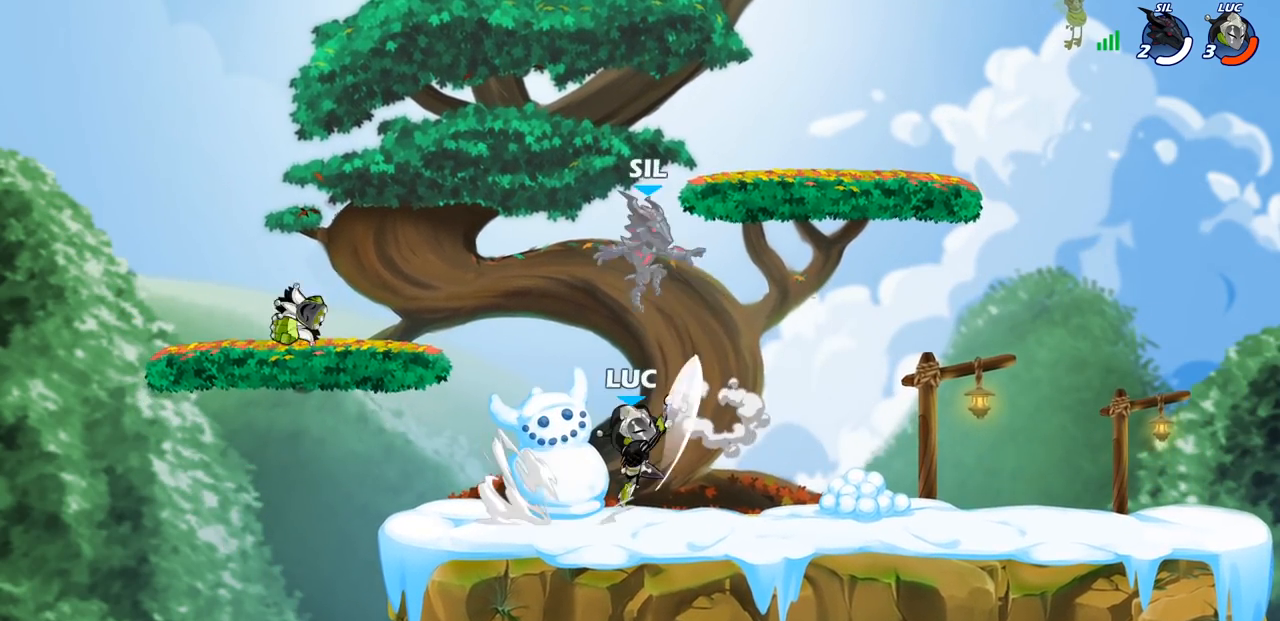
{"buttons": ["CROSS", "R1", "R2"], "left_stick": "up-right", "right_stick": "center", "events": [[17, "left_stick", "center"], [333, "left_stick", "up-left"], [417, "CROSS", "down"], [483, "R2", "down"], [500, "R1", "down"], [500, "left_stick", "up-right"]]}
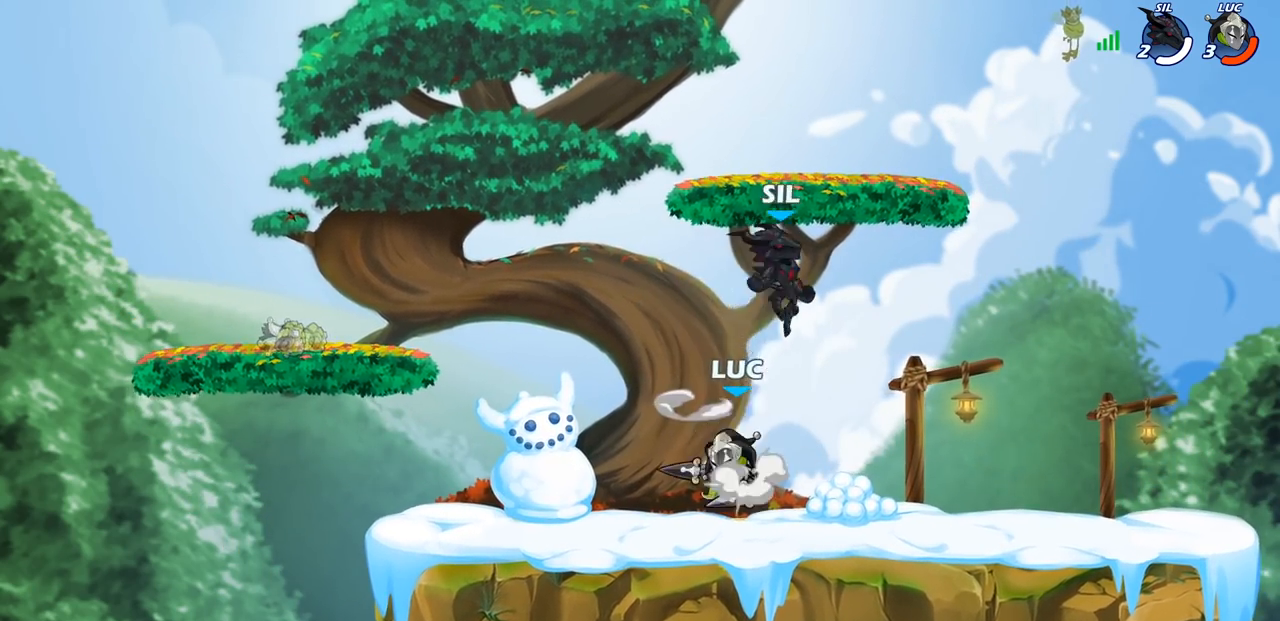
{"buttons": [], "left_stick": "center", "right_stick": "center", "events": [[50, "CROSS", "up"], [167, "R1", "up"], [167, "R2", "up"], [233, "SQUARE", "down"], [250, "left_stick", "center"], [317, "SQUARE", "up"]]}
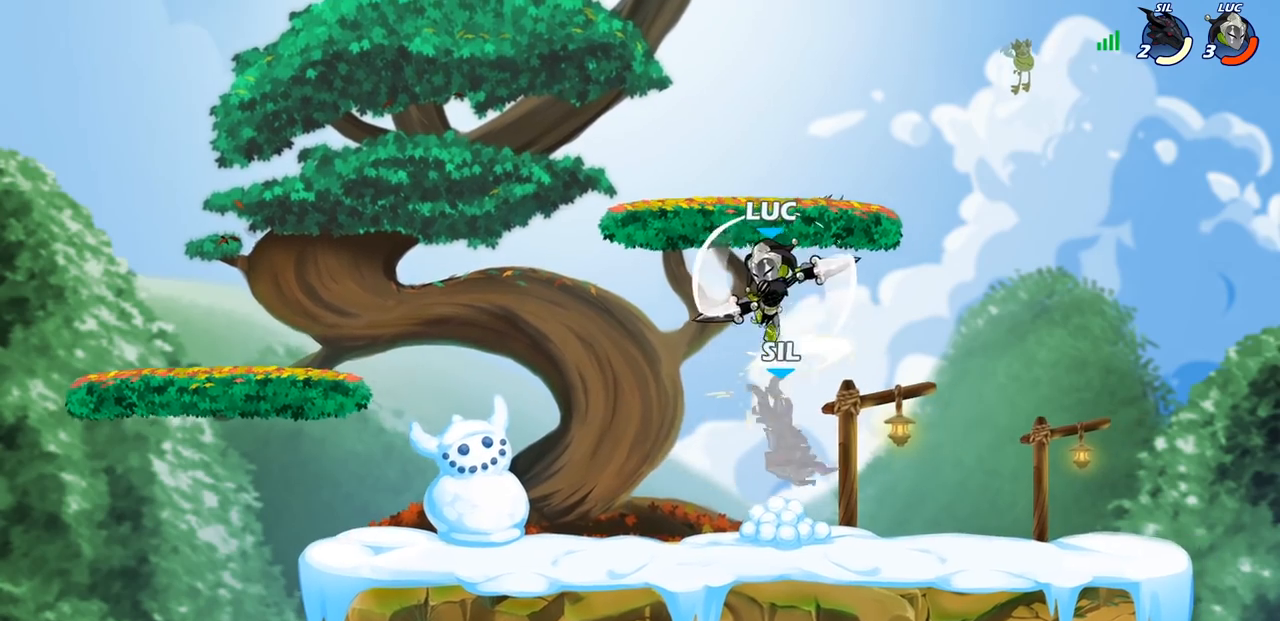
{"buttons": [], "left_stick": "center", "right_stick": "center", "events": [[83, "left_stick", "right"], [217, "left_stick", "down"], [250, "SQUARE", "down"], [333, "SQUARE", "up"], [350, "left_stick", "center"]]}
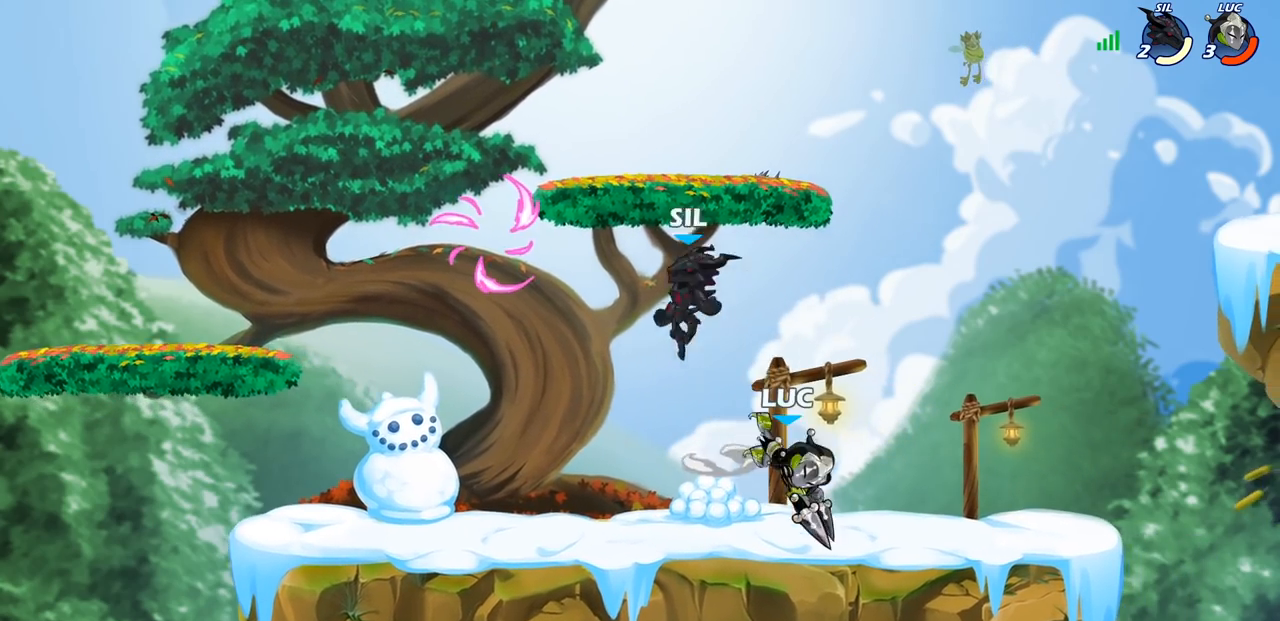
{"buttons": ["R2"], "left_stick": "left", "right_stick": "center", "events": [[167, "left_stick", "left"], [383, "R2", "down"]]}
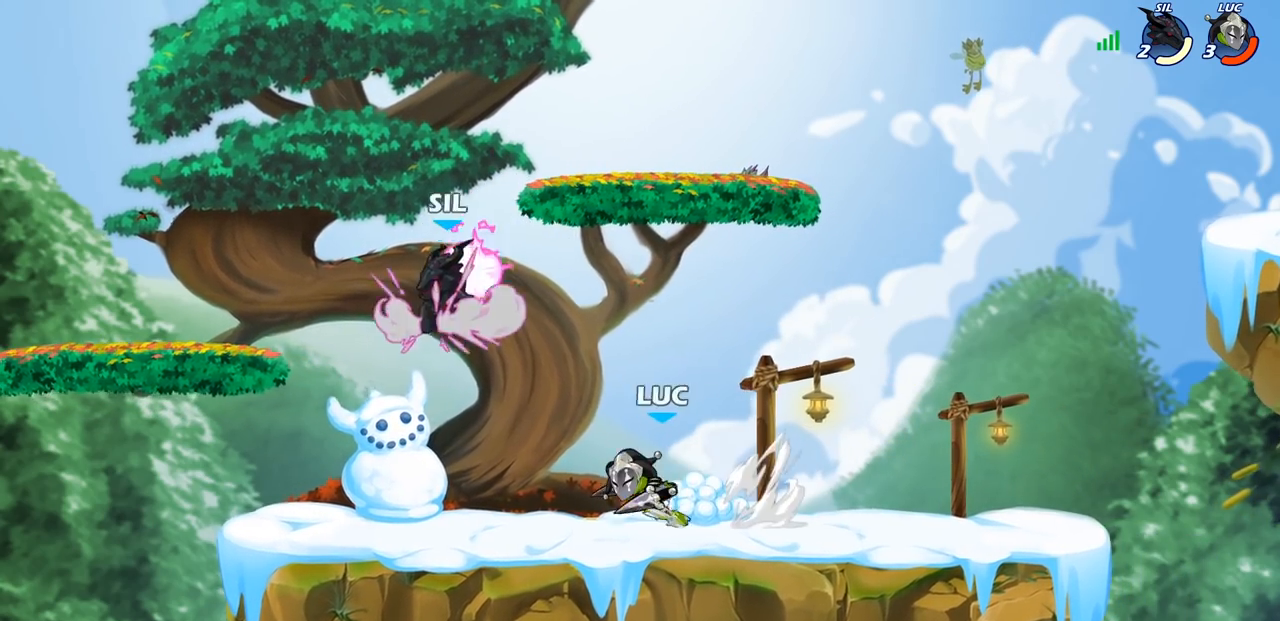
{"buttons": [], "left_stick": "center", "right_stick": "center", "events": [[67, "R2", "up"], [133, "left_stick", "center"], [167, "SQUARE", "down"], [250, "SQUARE", "up"], [333, "SQUARE", "down"], [433, "SQUARE", "up"]]}
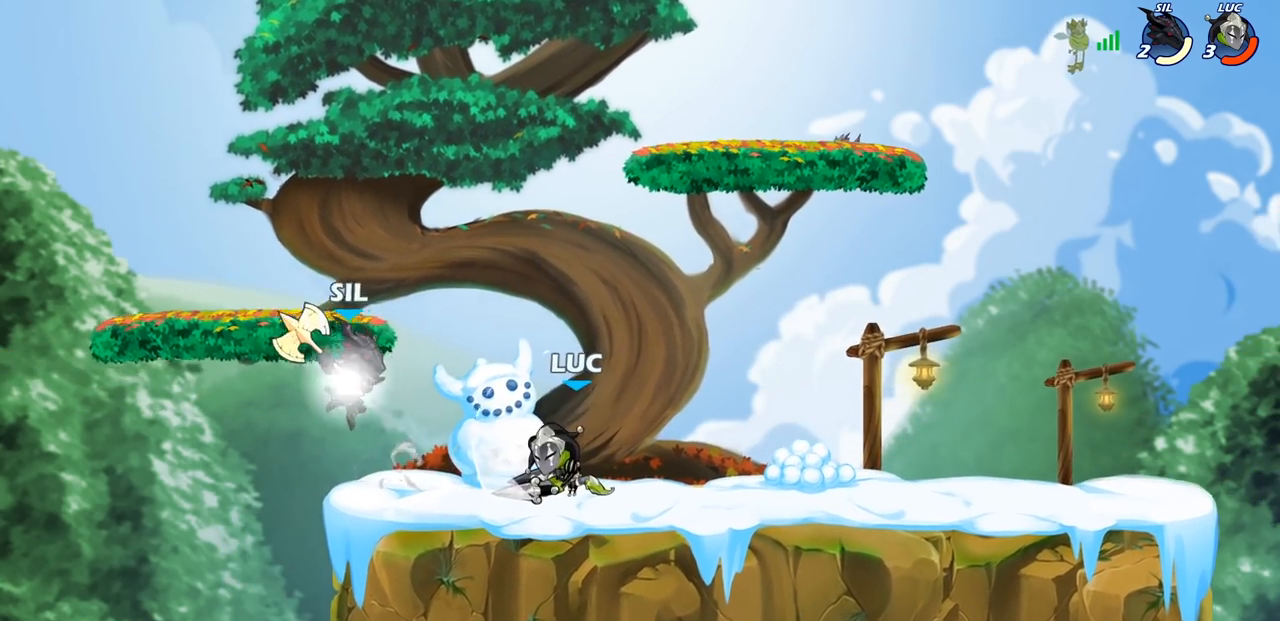
{"buttons": [], "left_stick": "center", "right_stick": "center", "events": [[233, "left_stick", "down"], [267, "SQUARE", "down"], [350, "SQUARE", "up"], [367, "left_stick", "center"]]}
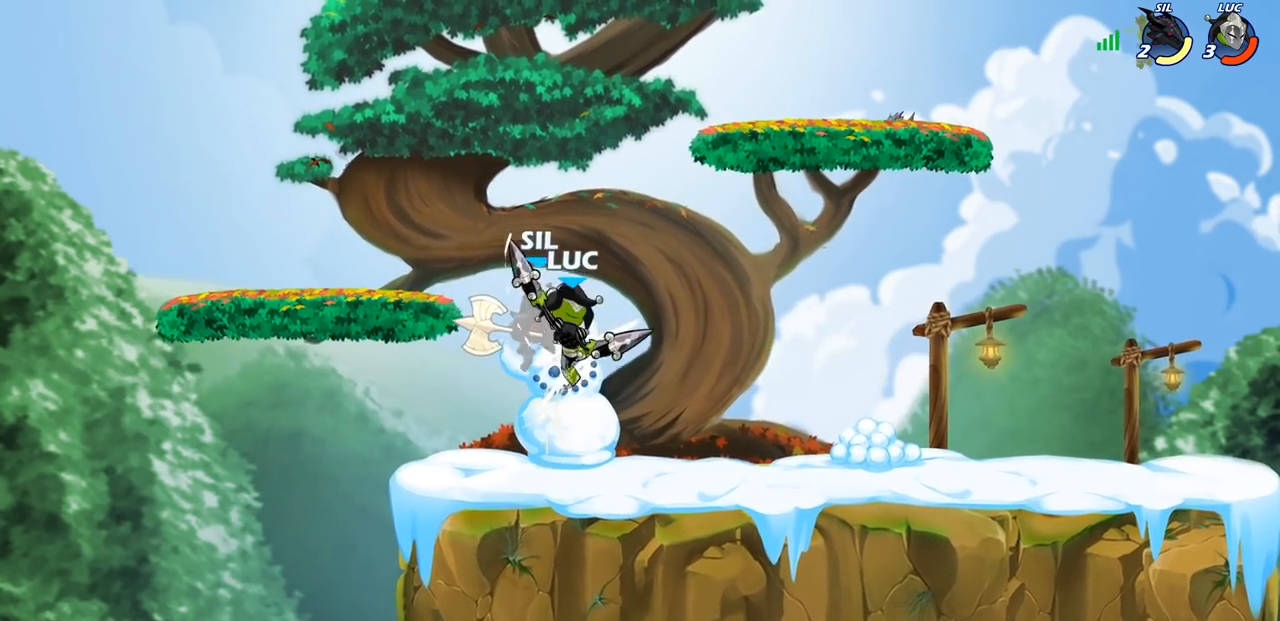
{"buttons": [], "left_stick": "right", "right_stick": "center", "events": [[150, "CROSS", "down"], [167, "SQUARE", "down"], [183, "CROSS", "up"], [217, "SQUARE", "up"], [283, "left_stick", "right"]]}
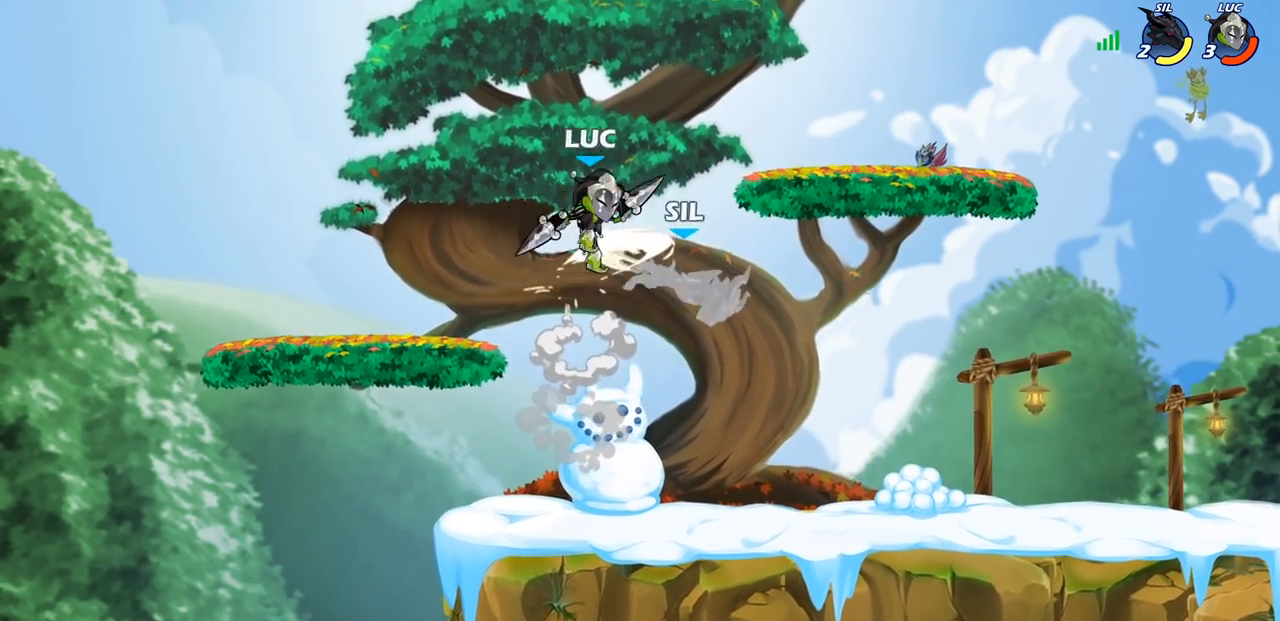
{"buttons": [], "left_stick": "center", "right_stick": "center", "events": [[117, "left_stick", "down-right"], [233, "SQUARE", "down"], [333, "SQUARE", "up"], [350, "left_stick", "center"]]}
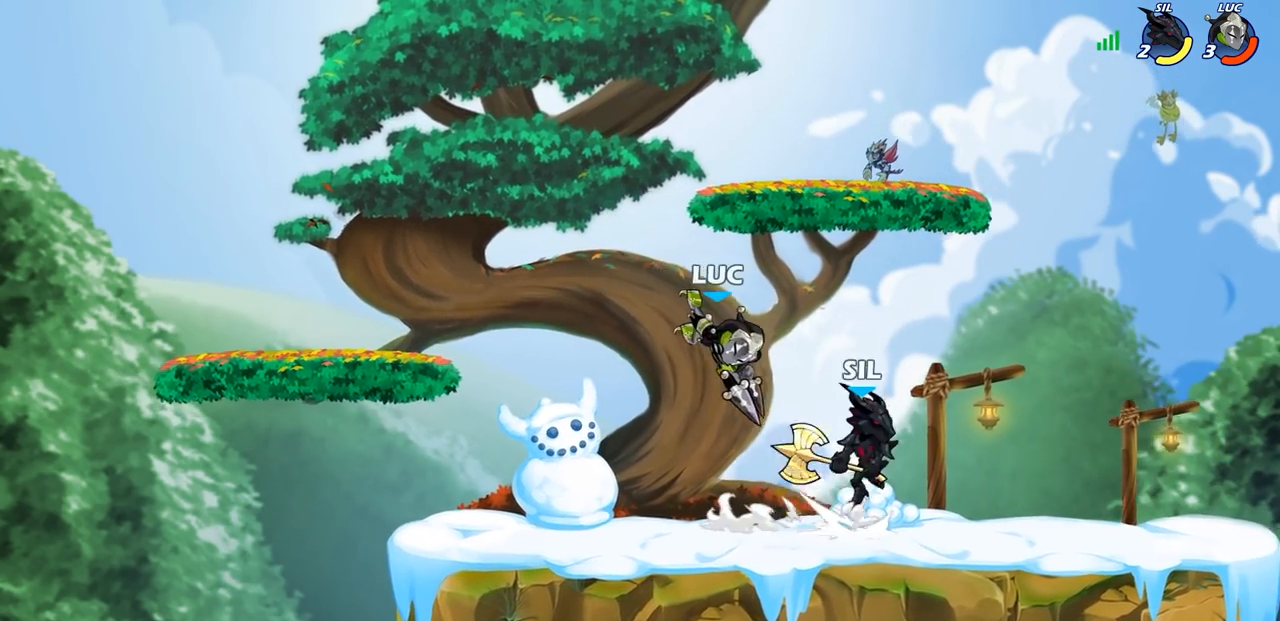
{"buttons": [], "left_stick": "left", "right_stick": "center", "events": [[300, "left_stick", "left"]]}
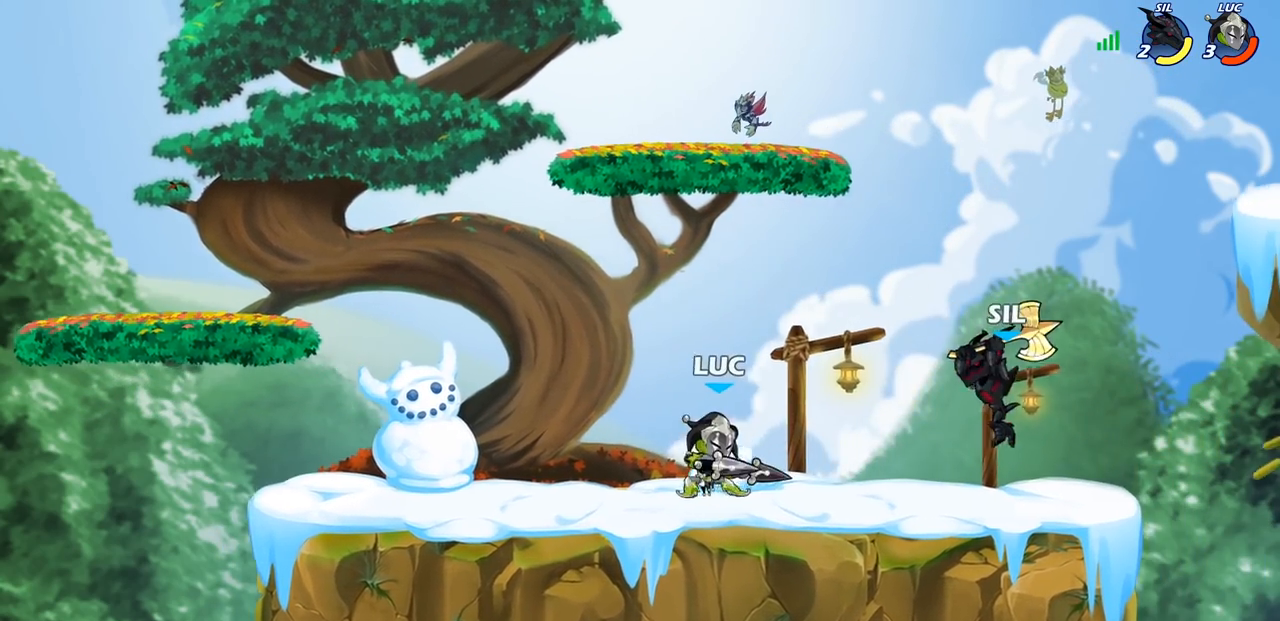
{"buttons": [], "left_stick": "center", "right_stick": "center", "events": [[67, "left_stick", "up"], [117, "left_stick", "right"], [200, "R1", "down"], [200, "R2", "down"], [350, "R1", "up"], [350, "R2", "up"], [383, "SQUARE", "down"], [450, "left_stick", "center"], [483, "SQUARE", "up"]]}
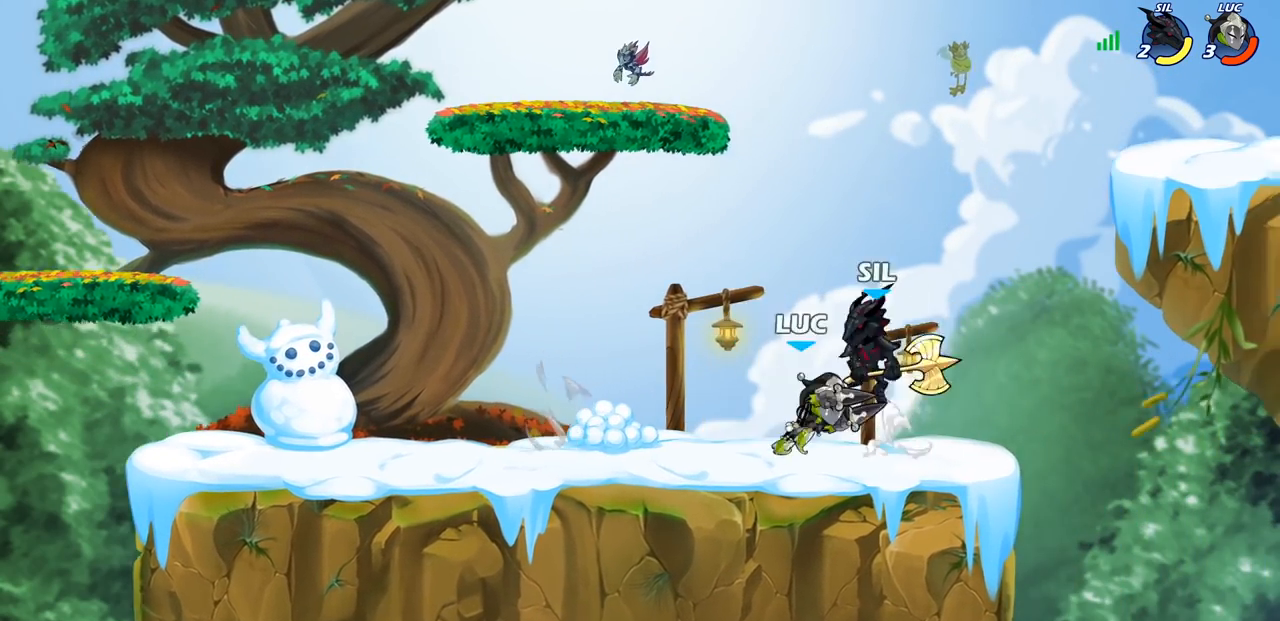
{"buttons": [], "left_stick": "right", "right_stick": "center", "events": [[367, "left_stick", "right"]]}
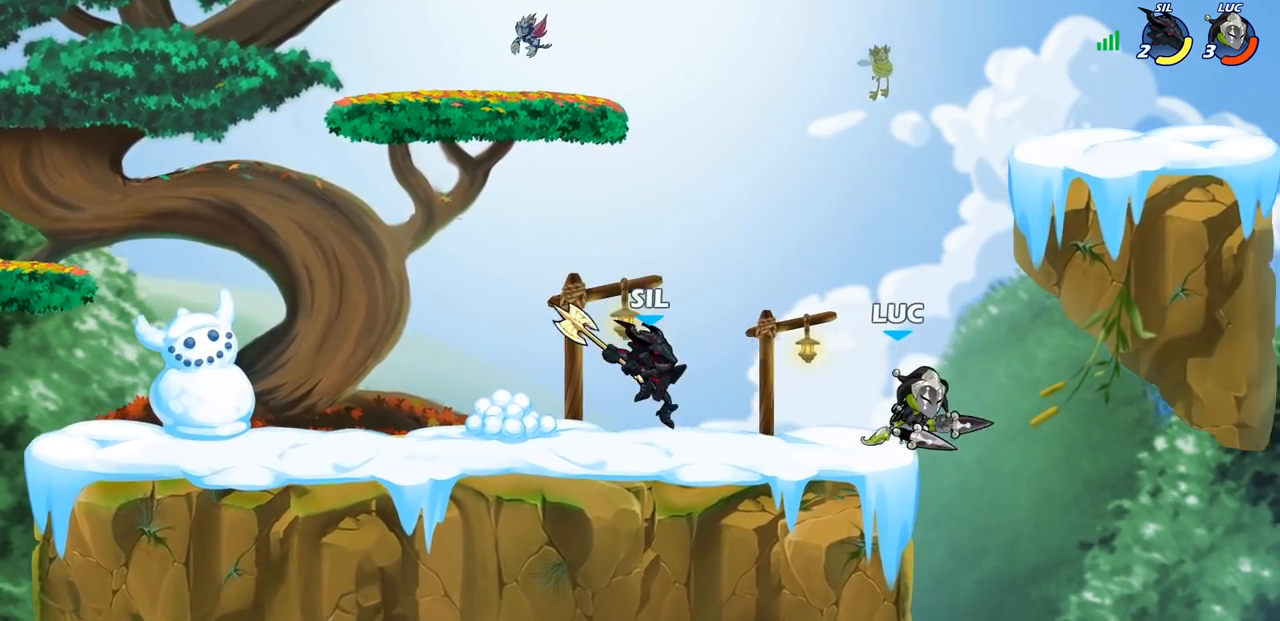
{"buttons": [], "left_stick": "center", "right_stick": "center", "events": [[17, "CROSS", "down"], [117, "left_stick", "up"], [133, "CROSS", "up"], [217, "left_stick", "down-left"], [433, "left_stick", "right"], [483, "left_stick", "center"]]}
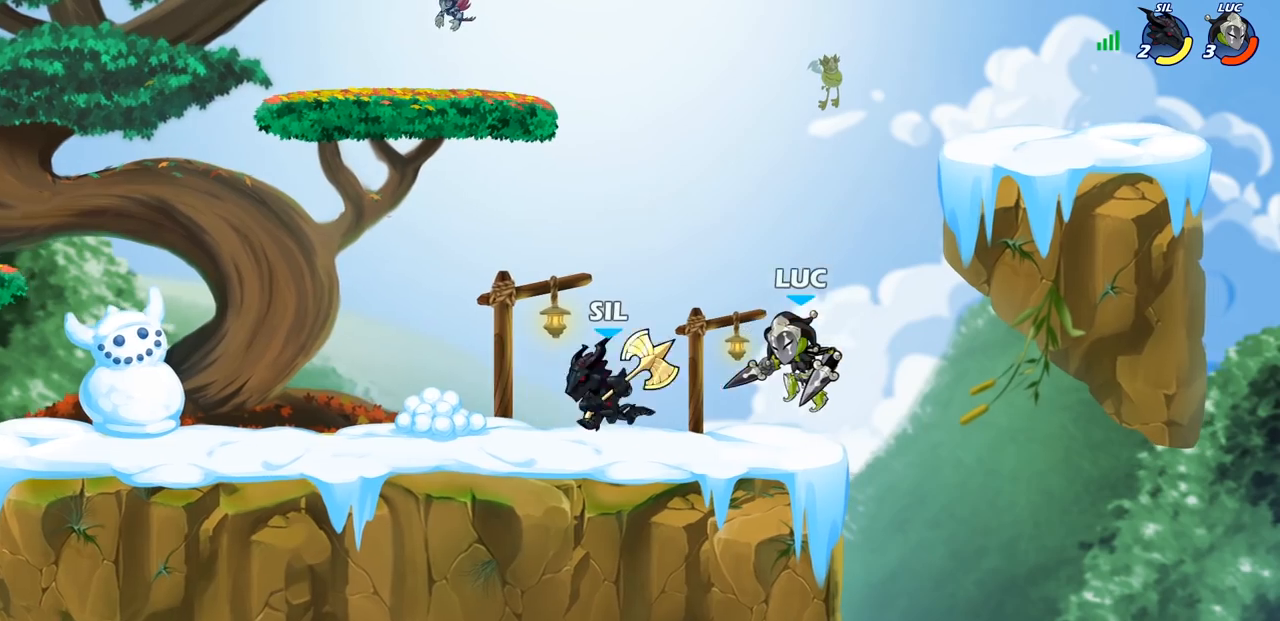
{"buttons": [], "left_stick": "center", "right_stick": "center", "events": [[17, "CROSS", "down"], [167, "CROSS", "up"], [283, "left_stick", "down"], [300, "R1", "down"], [300, "R2", "down"], [333, "CIRCLE", "down"], [400, "R1", "up"], [400, "R2", "up"], [417, "CIRCLE", "up"], [450, "left_stick", "center"]]}
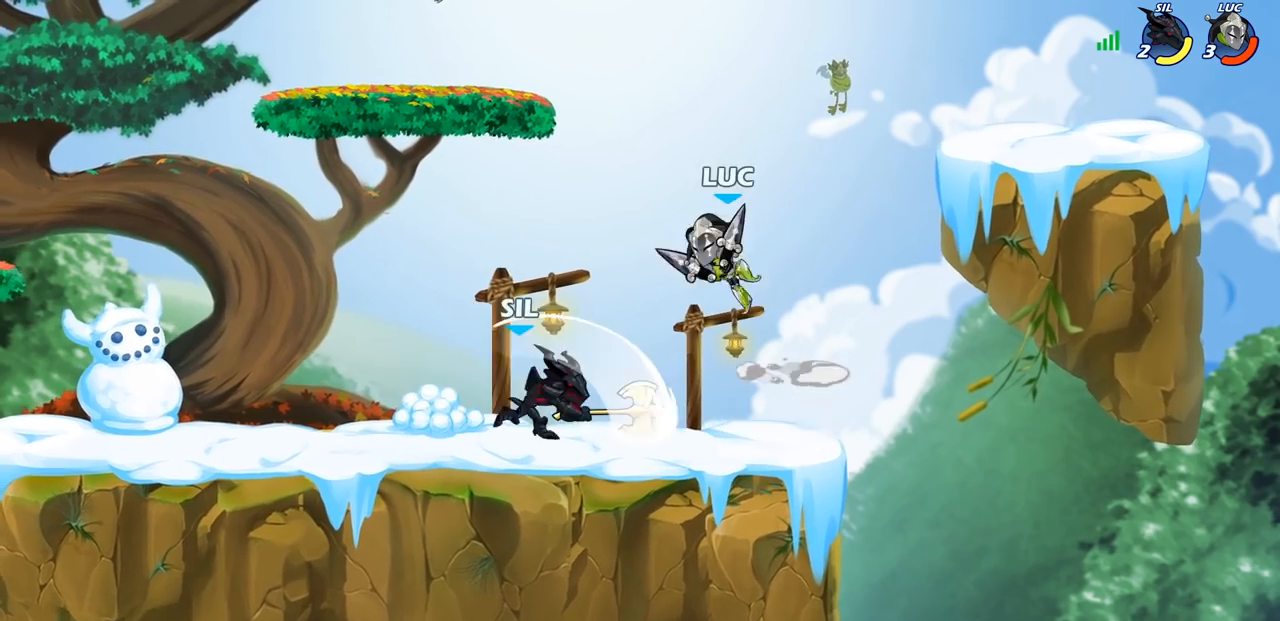
{"buttons": [], "left_stick": "right", "right_stick": "center", "events": [[500, "left_stick", "right"]]}